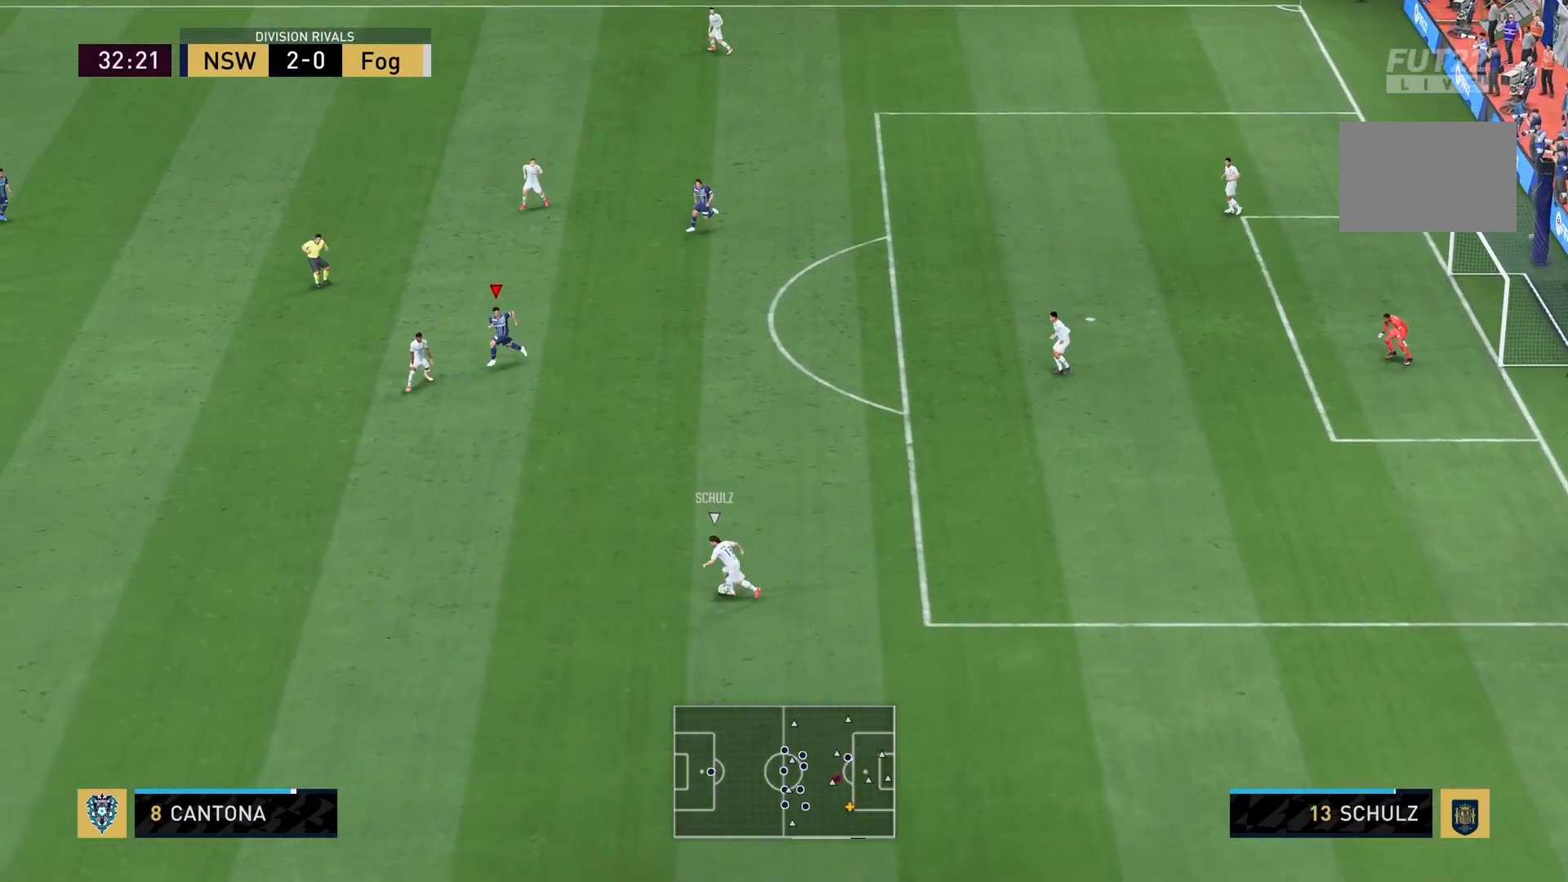
Gameplay with a controller (PlayStation layout); each line is a JSON object with the inputs held at the frame after it. "events" lists button and stick changes between this image and that frame as [ms after this image, input, new state], when the widget could be followed in between. Not read: L3 R3.
{"buttons": ["L2", "R1"], "left_stick": "down-right", "right_stick": "center", "events": [[267, "L2", "down"], [267, "left_stick", "down"], [367, "left_stick", "down-right"]]}
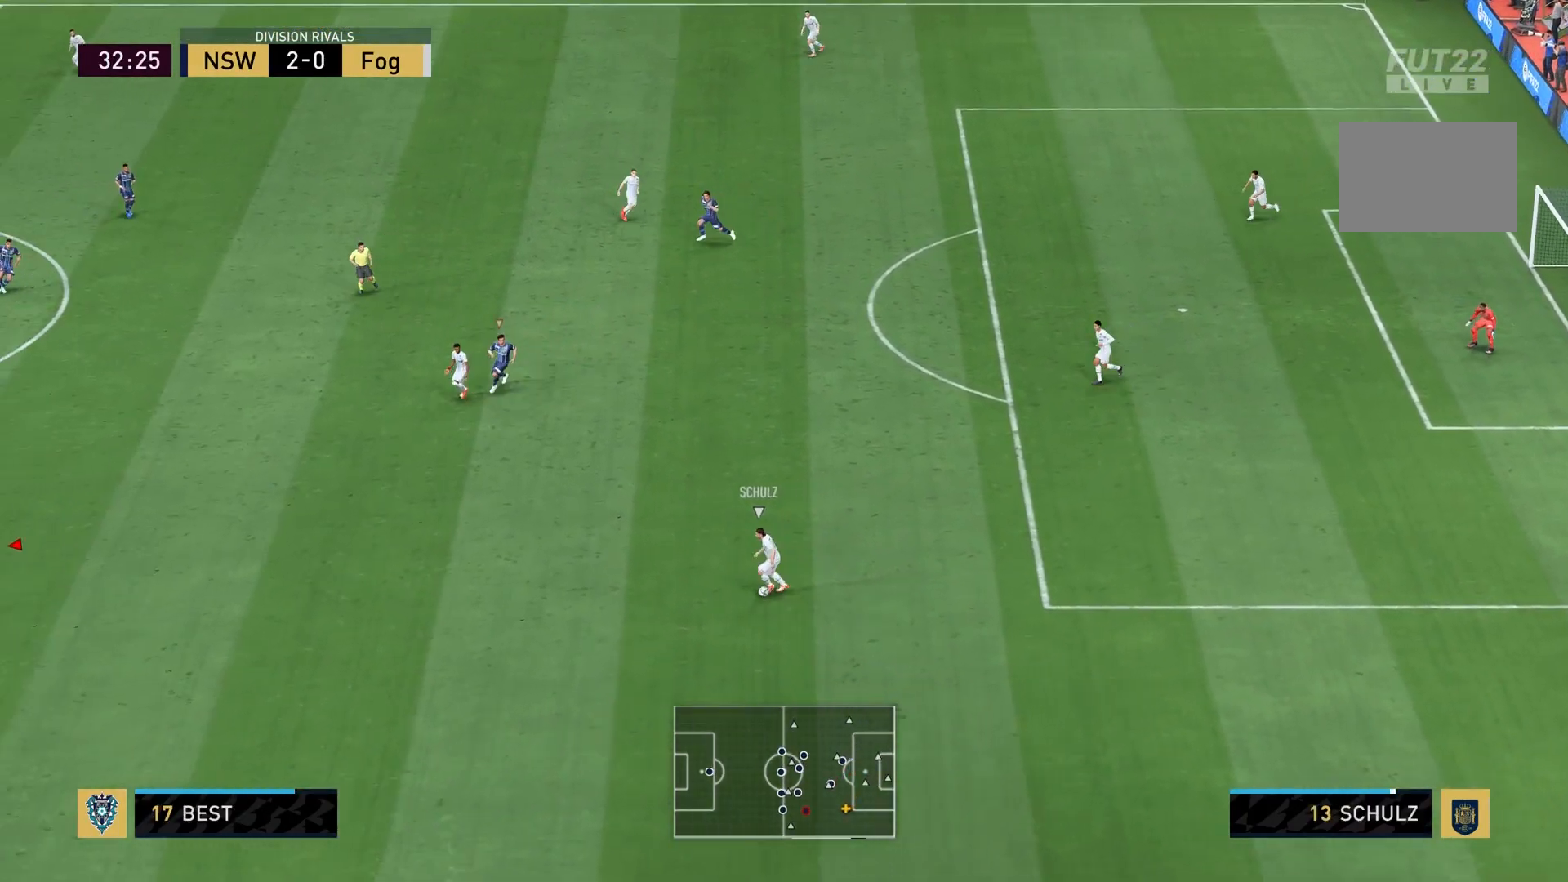
{"buttons": ["R1"], "left_stick": "right", "right_stick": "center", "events": [[200, "L2", "up"], [333, "left_stick", "right"]]}
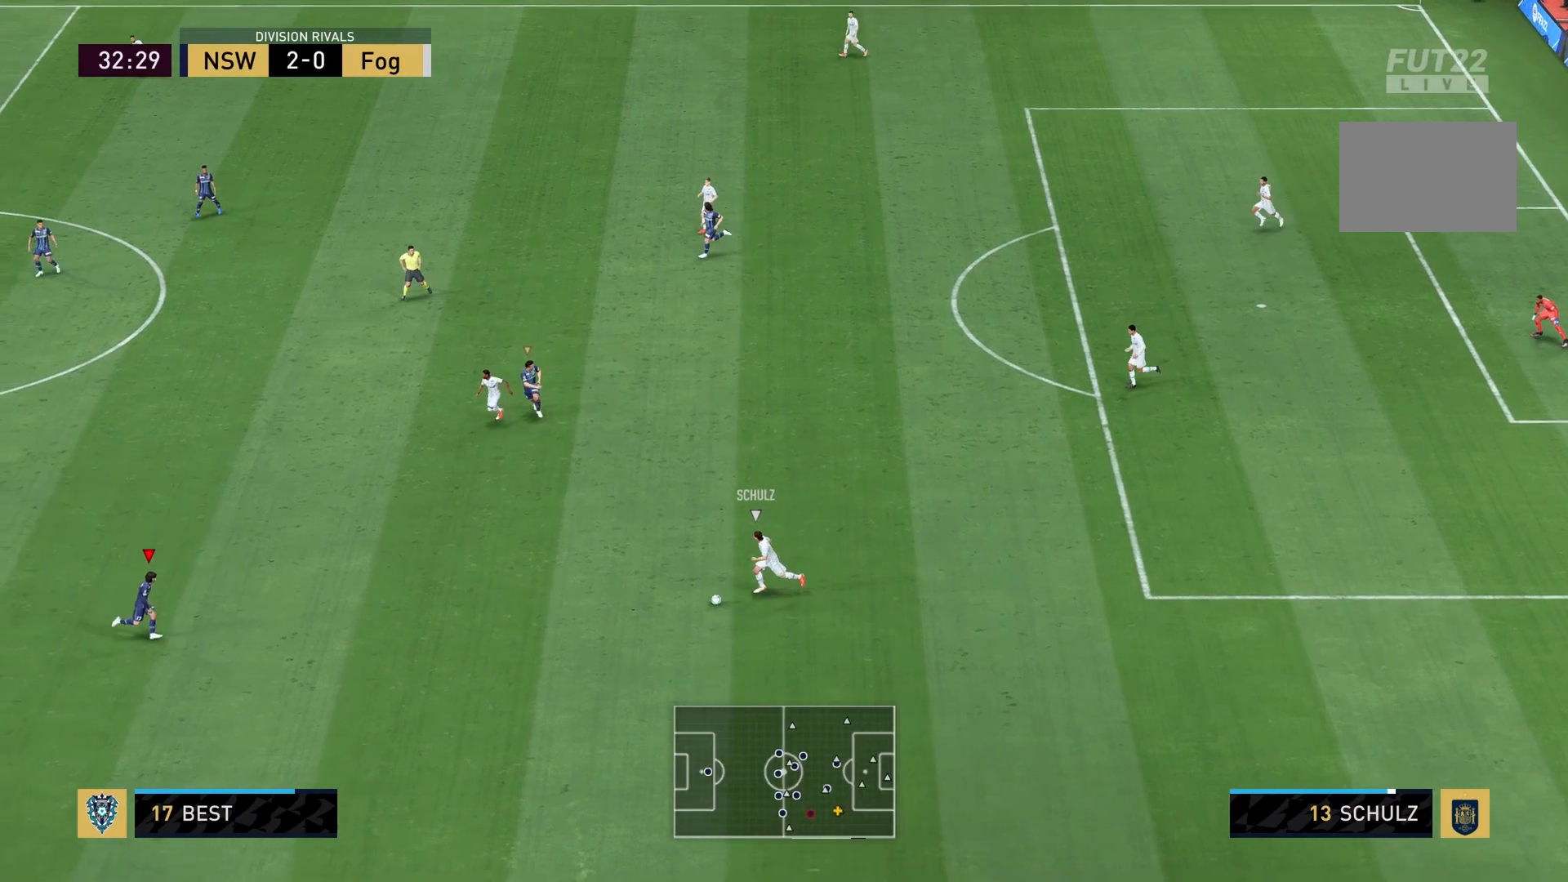
{"buttons": ["R1", "R2"], "left_stick": "down-left", "right_stick": "center", "events": [[100, "left_stick", "down-right"], [201, "left_stick", "down-left"], [267, "R2", "down"]]}
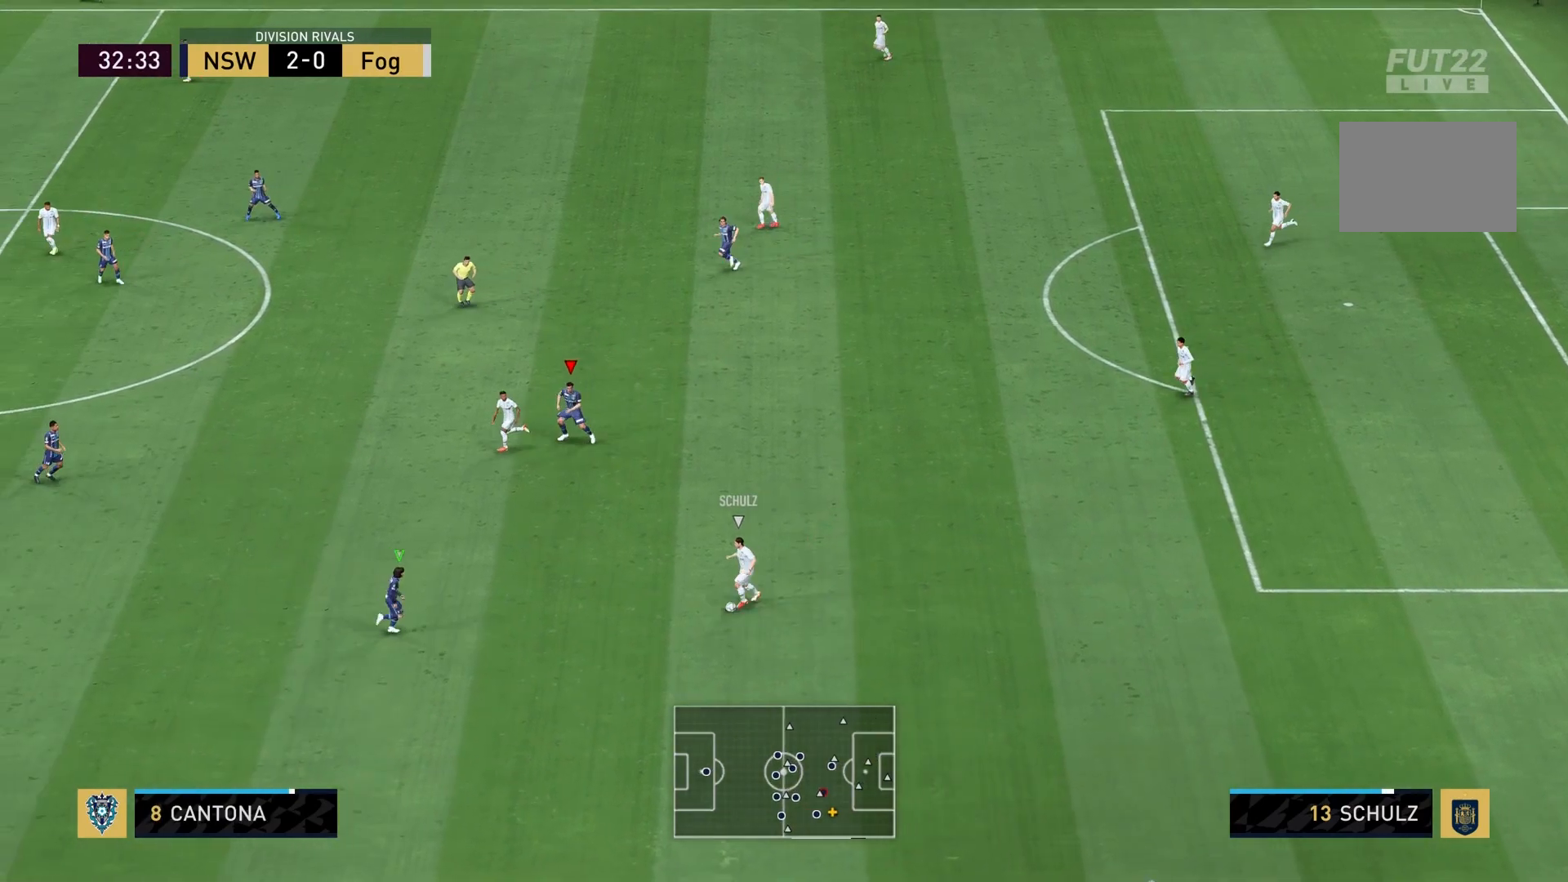
{"buttons": ["R1", "R2"], "left_stick": "down-left", "right_stick": "center", "events": []}
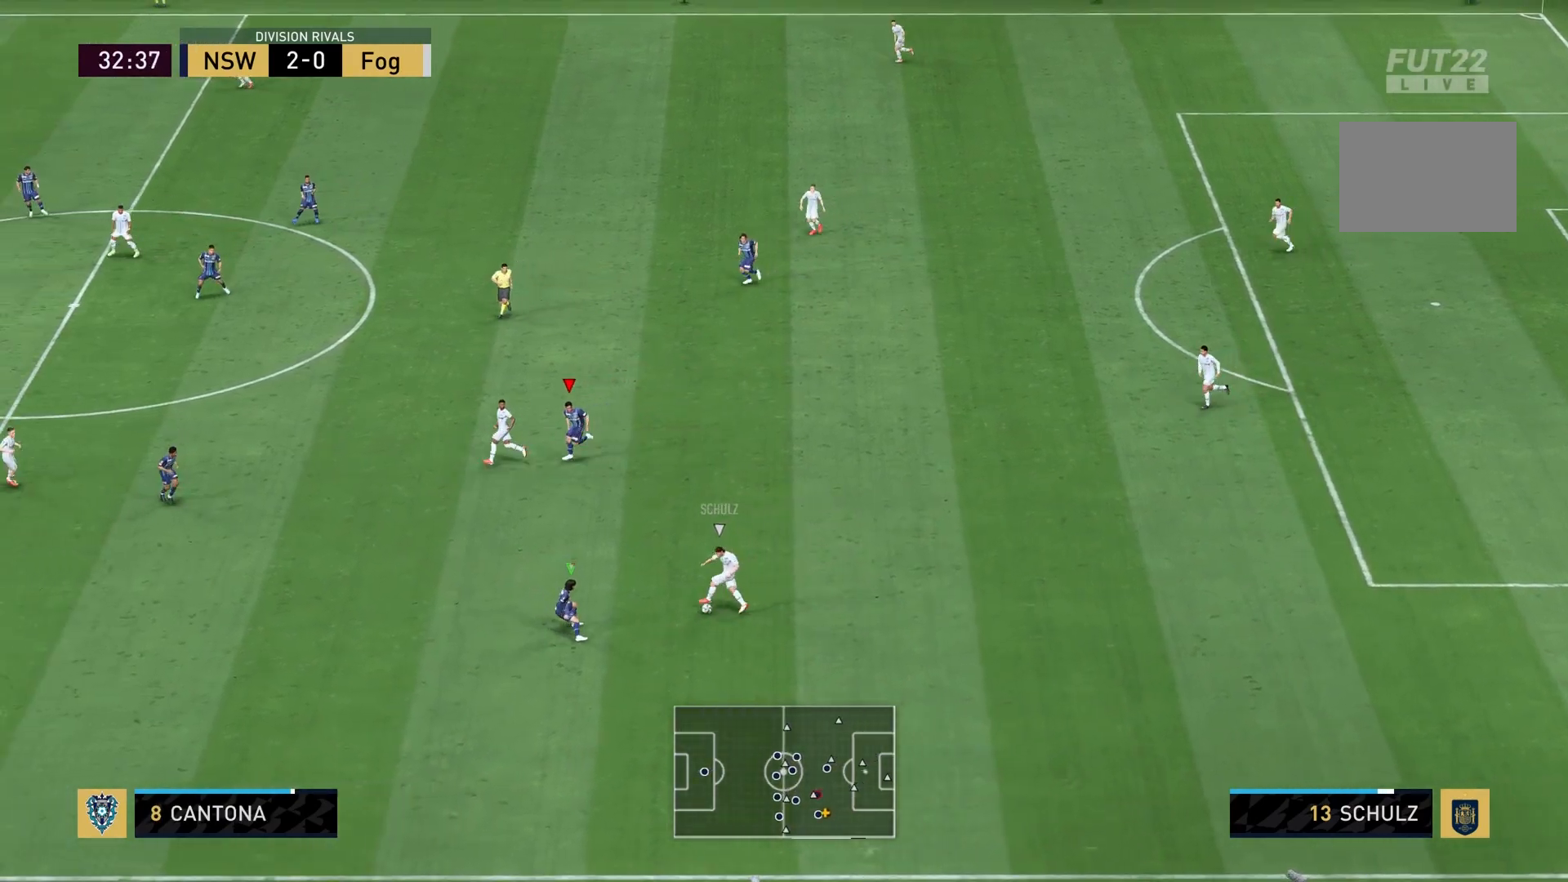
{"buttons": ["R1", "R2"], "left_stick": "left", "right_stick": "center", "events": [[367, "left_stick", "left"]]}
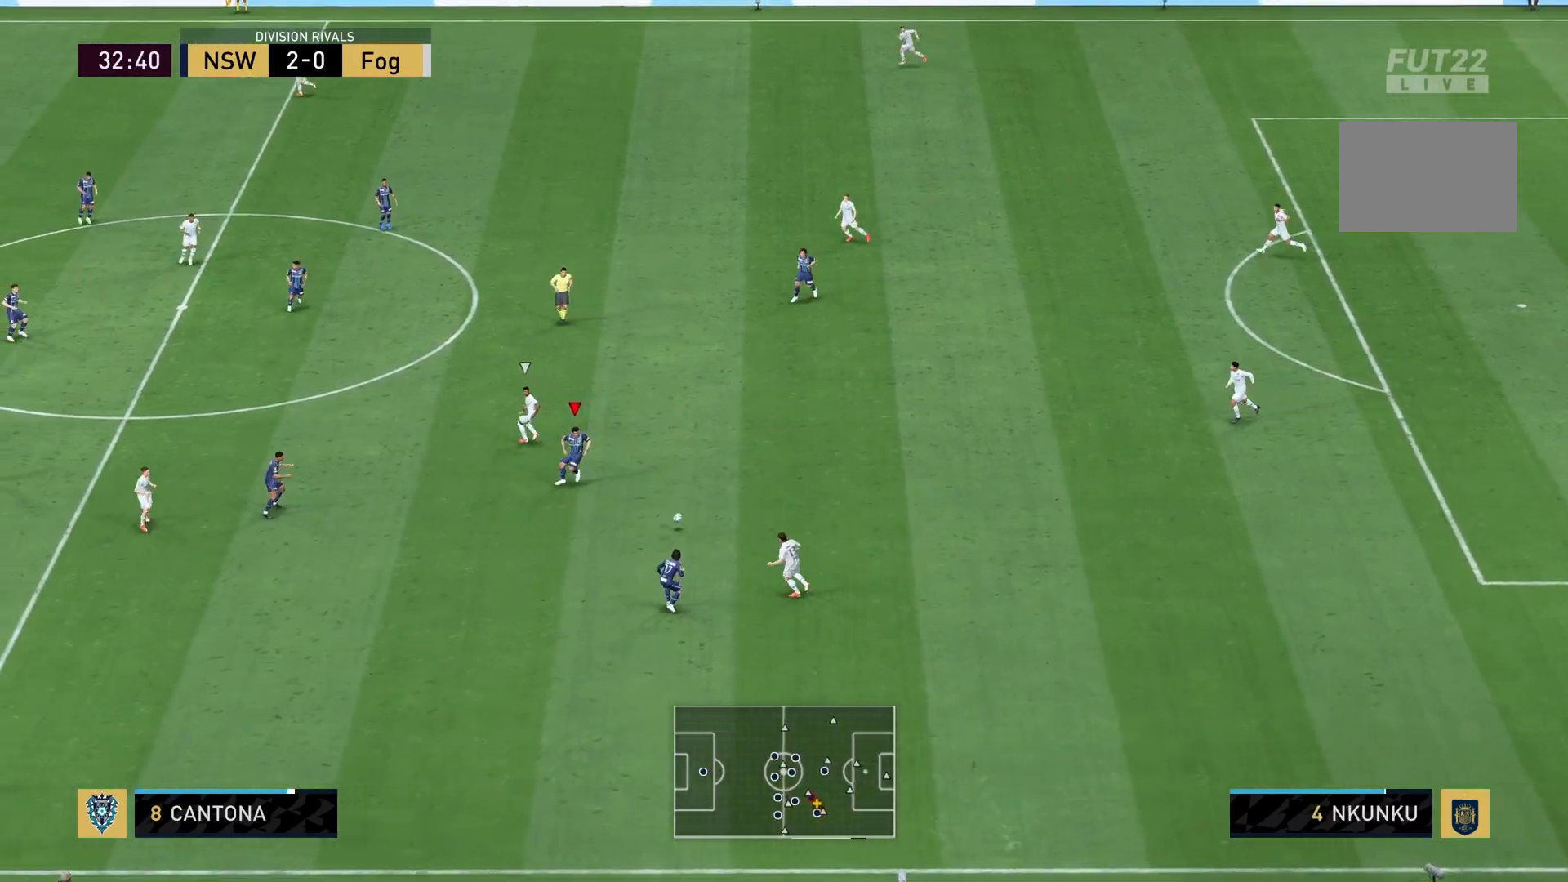
{"buttons": ["L2", "R1"], "left_stick": "up", "right_stick": "center", "events": [[33, "left_stick", "up-left"], [67, "L2", "down"], [233, "left_stick", "up"], [267, "R2", "up"]]}
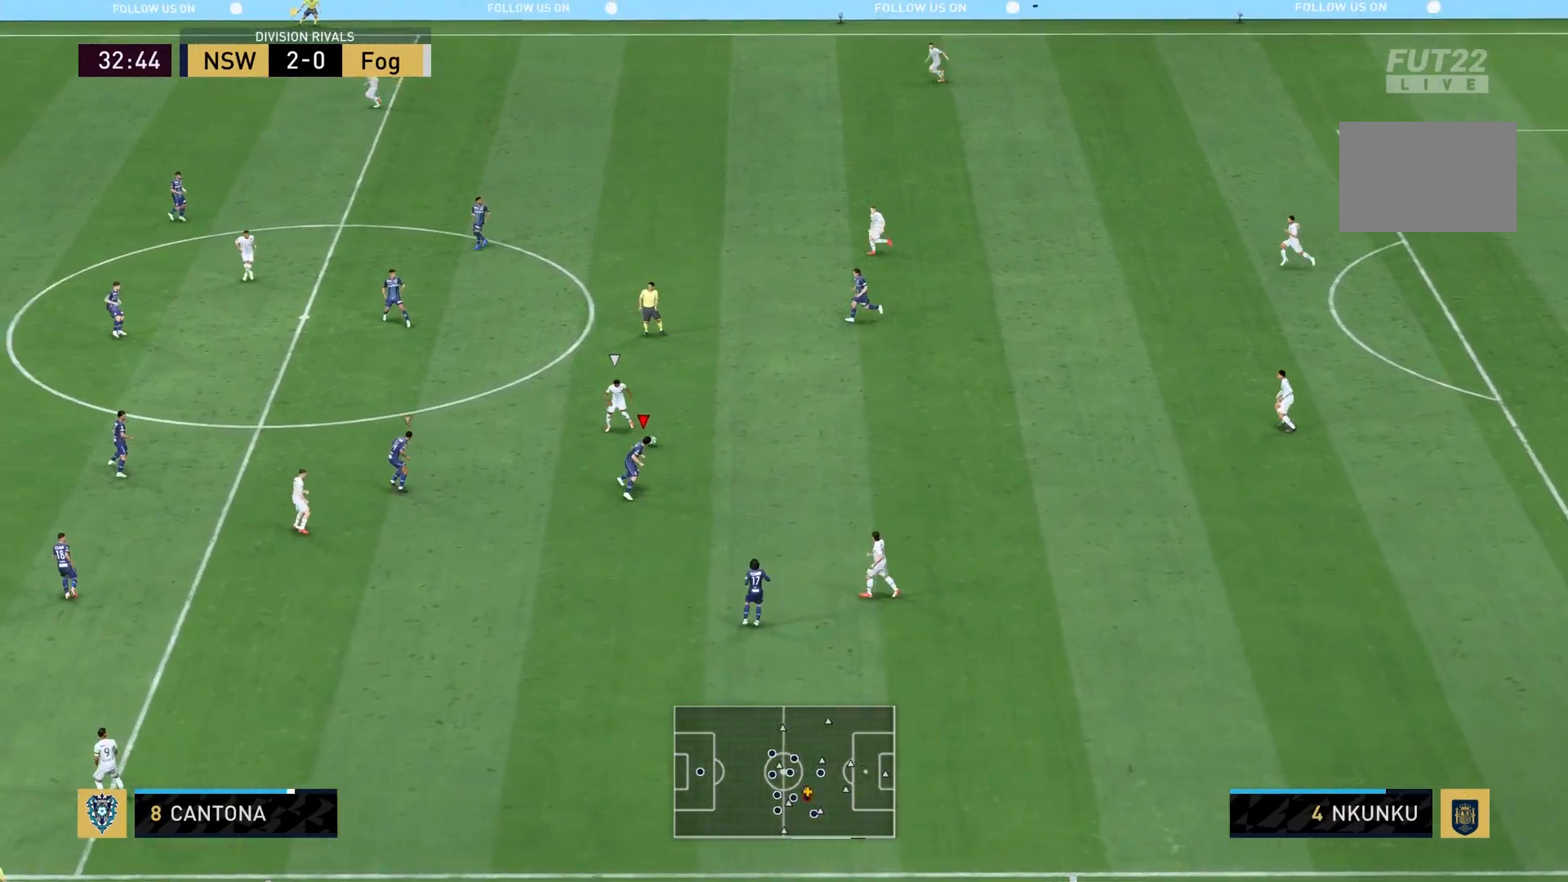
{"buttons": ["L2", "R1"], "left_stick": "up-left", "right_stick": "center", "events": [[267, "L2", "up"], [267, "right_stick", "left"], [334, "L2", "down"], [367, "right_stick", "center"], [401, "left_stick", "up-left"]]}
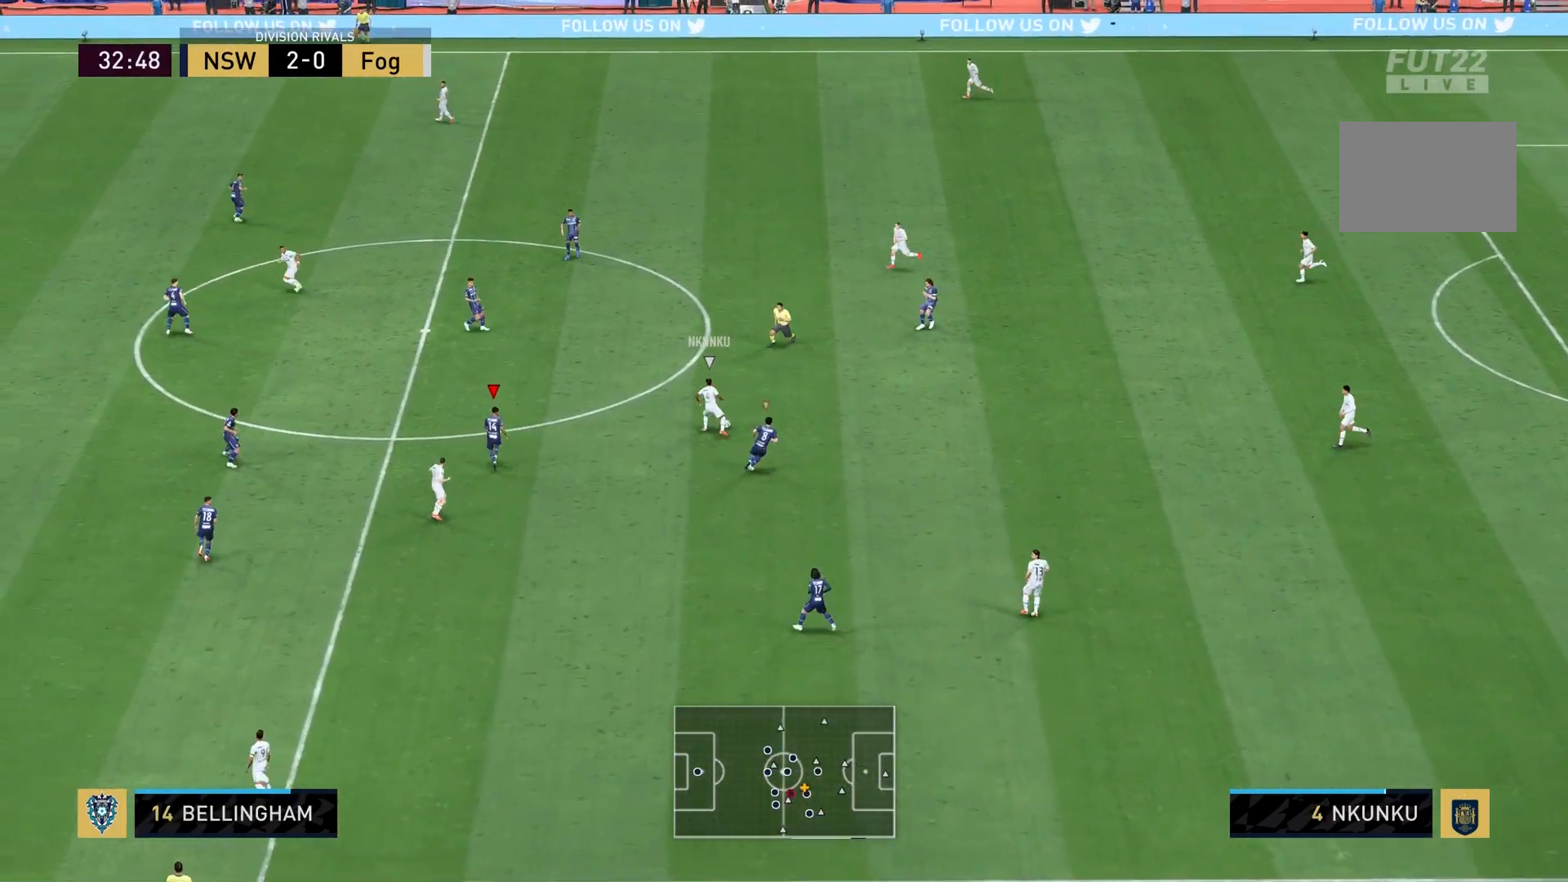
{"buttons": ["L2", "R1"], "left_stick": "down-right", "right_stick": "center", "events": [[200, "left_stick", "down-left"], [267, "left_stick", "down"], [400, "left_stick", "down-right"]]}